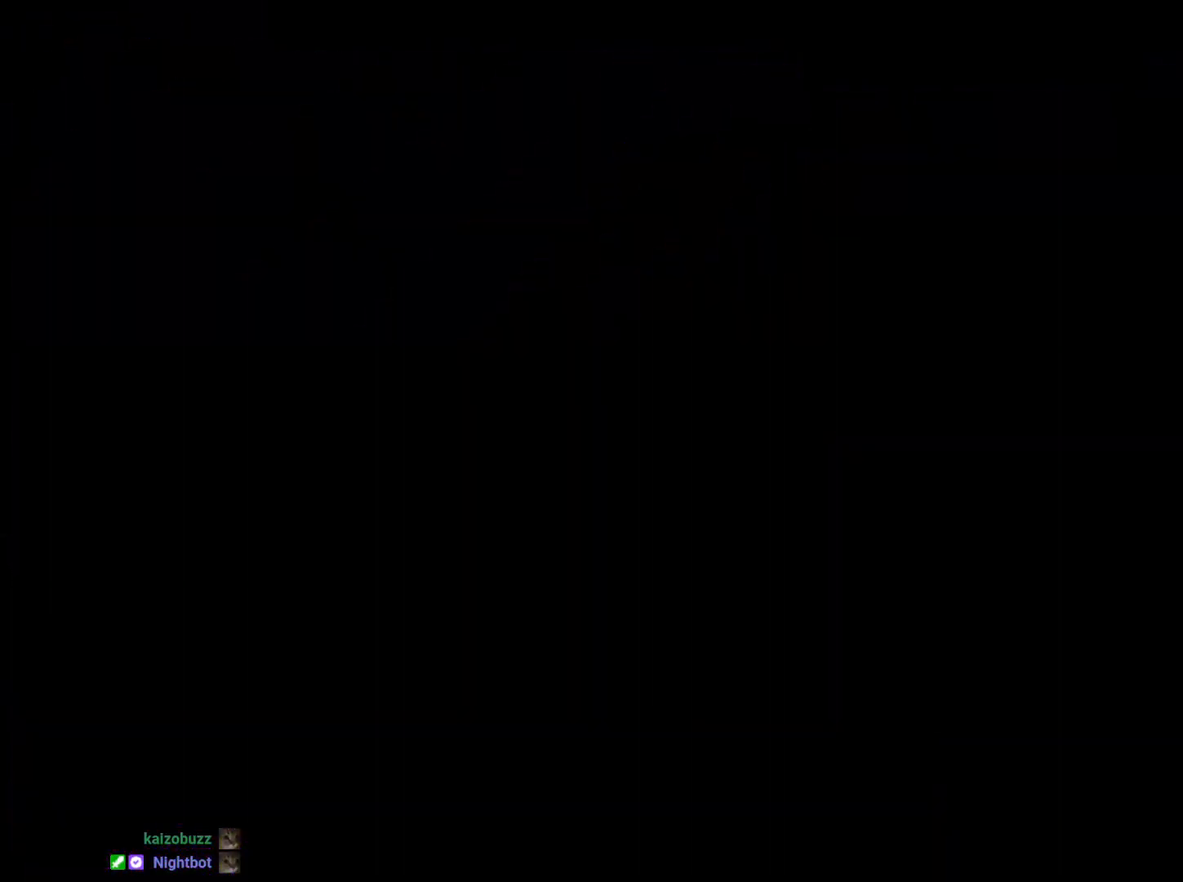
Gameplay with a controller (Nintendo layout); each line is a JSON object with the inputs held at the frame after it (dt_ms = milliseconds from this image to that frame). "events" lists button and stick changes between this image and that frame as [ms after this image, input, new state], when the widget could be followed in between. Not read: HOME L3 R3.
{"dt_ms": 500, "buttons": ["L2"], "left_stick": "center", "right_stick": "center", "events": []}
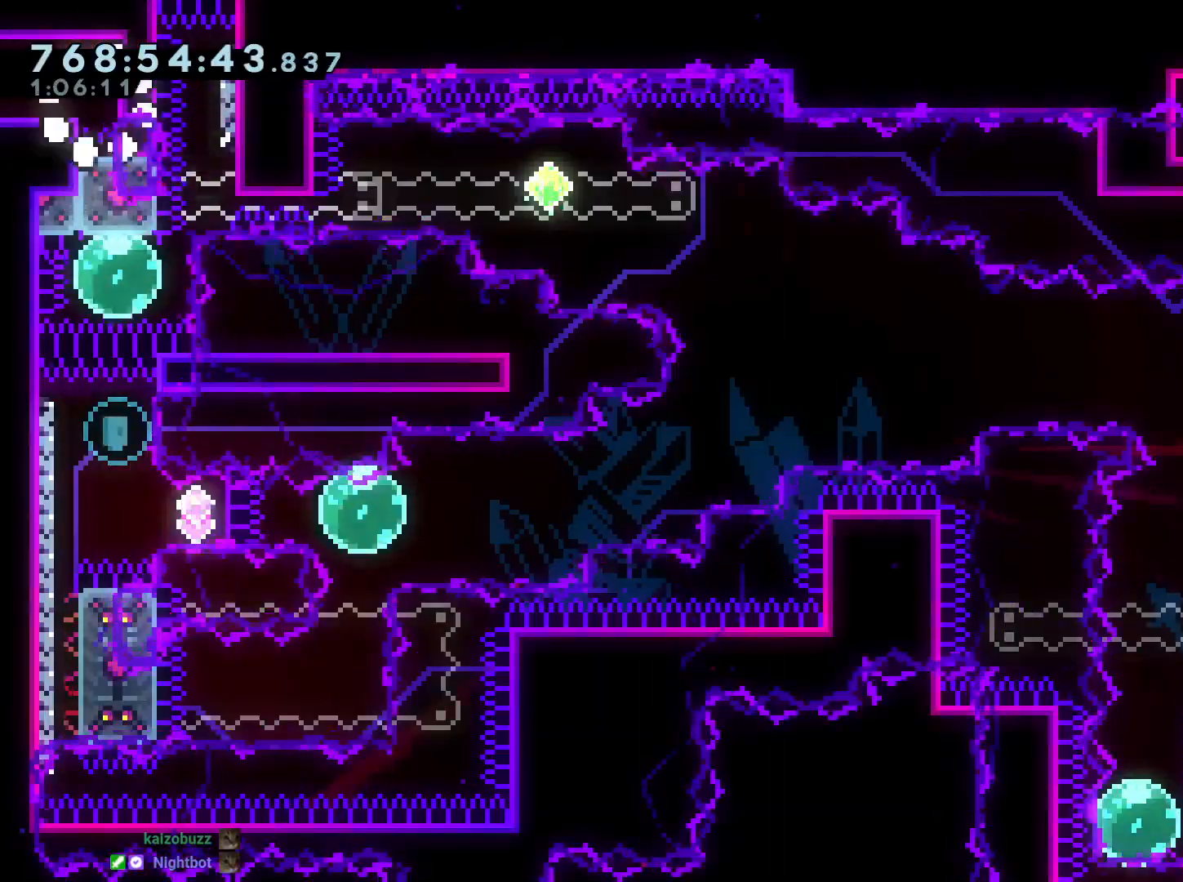
{"dt_ms": 500, "buttons": [], "left_stick": "center", "right_stick": "center", "events": [[250, "DPAD_RIGHT", "down"], [283, "R1", "down"], [417, "DPAD_RIGHT", "up"], [417, "R1", "up"], [433, "L2", "up"]]}
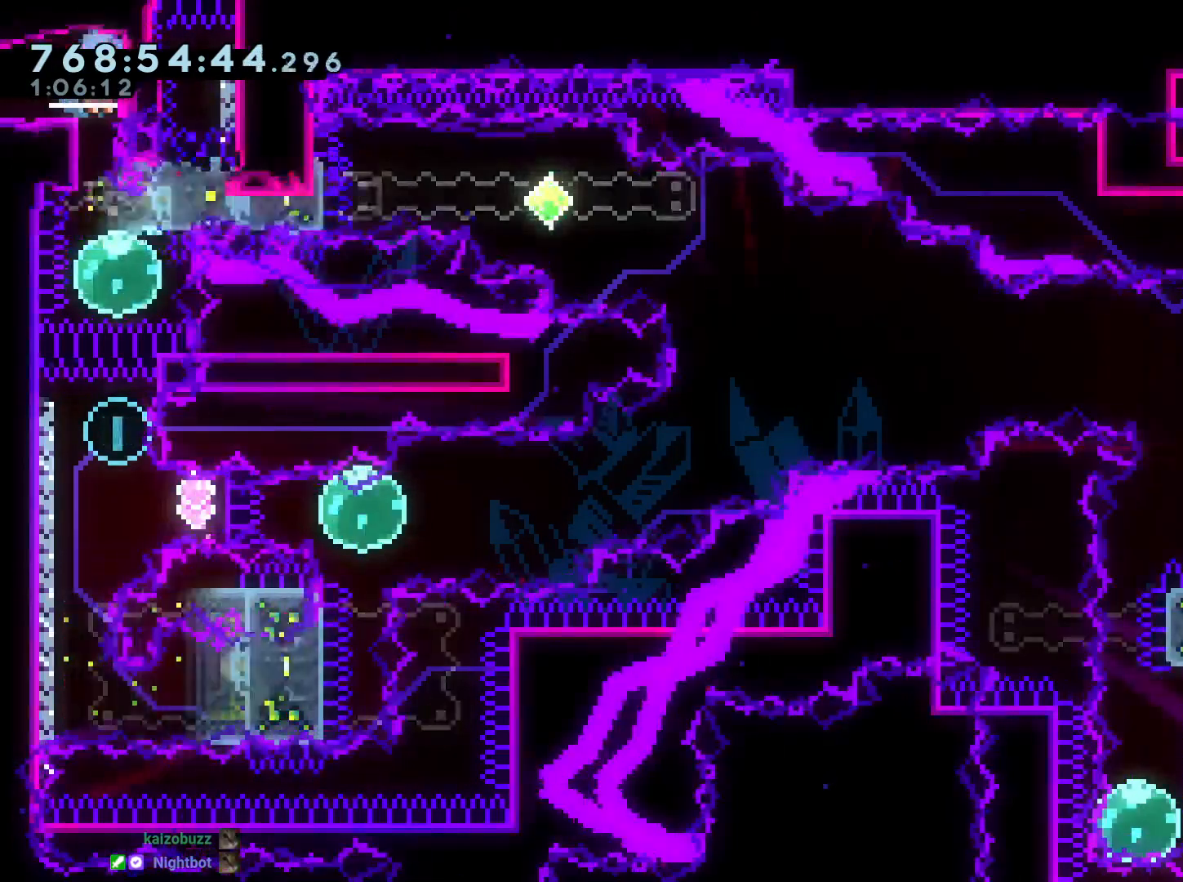
{"dt_ms": 1000, "buttons": ["L2"], "left_stick": "center", "right_stick": "center", "events": [[383, "DPAD_UP", "down"], [383, "L2", "down"], [383, "R1", "down"], [400, "DPAD_RIGHT", "down"], [517, "R1", "up"], [550, "DPAD_UP", "up"], [583, "DPAD_RIGHT", "up"]]}
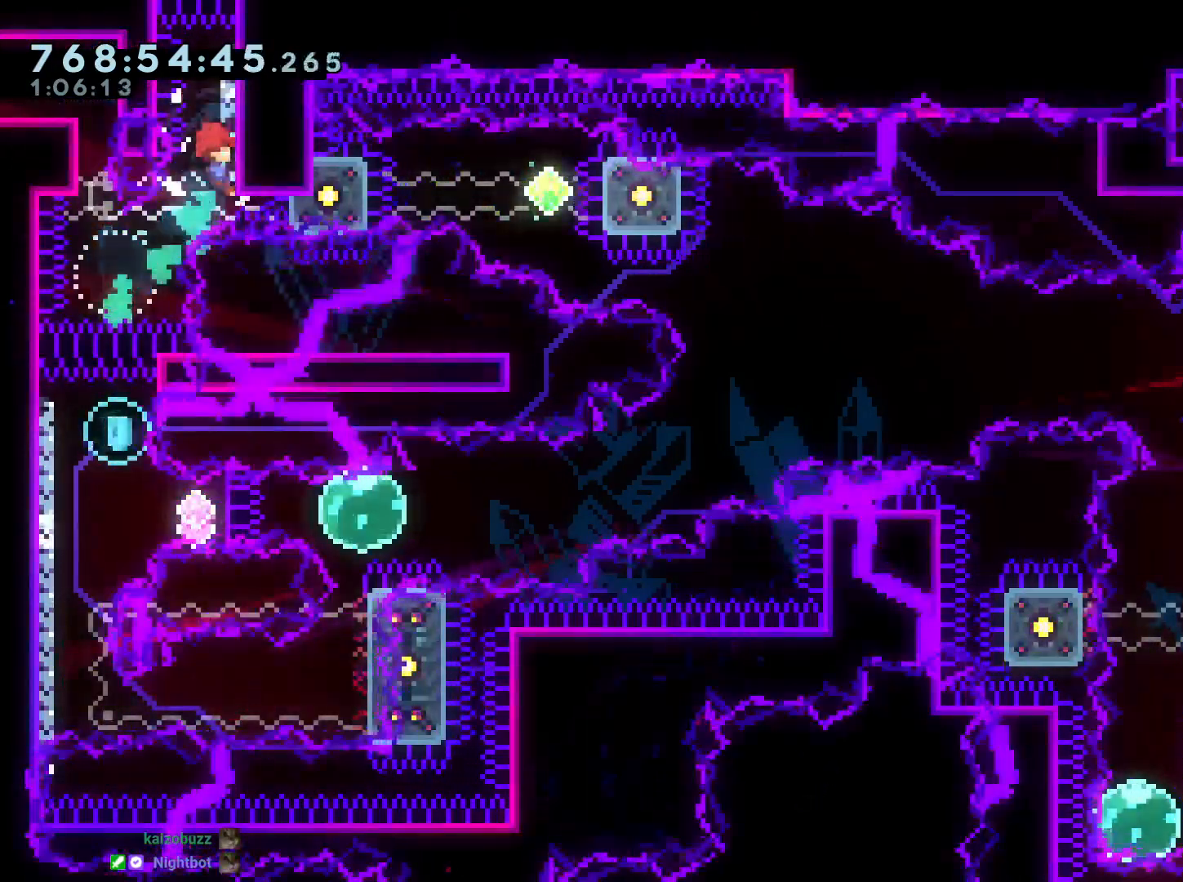
{"dt_ms": 500, "buttons": ["B", "L2"], "left_stick": "center", "right_stick": "center", "events": [[83, "B", "down"]]}
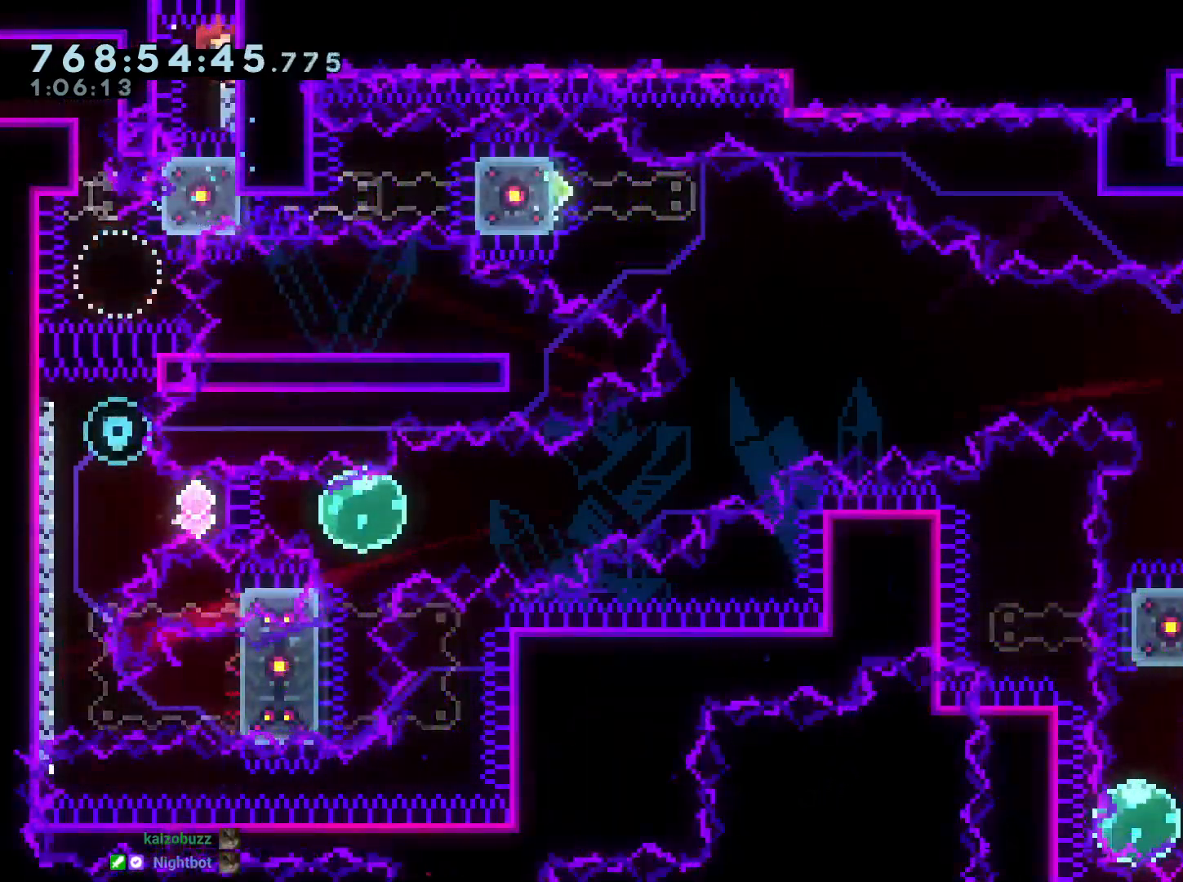
{"dt_ms": 500, "buttons": ["B", "L2"], "left_stick": "center", "right_stick": "center", "events": [[167, "B", "up"], [283, "B", "down"]]}
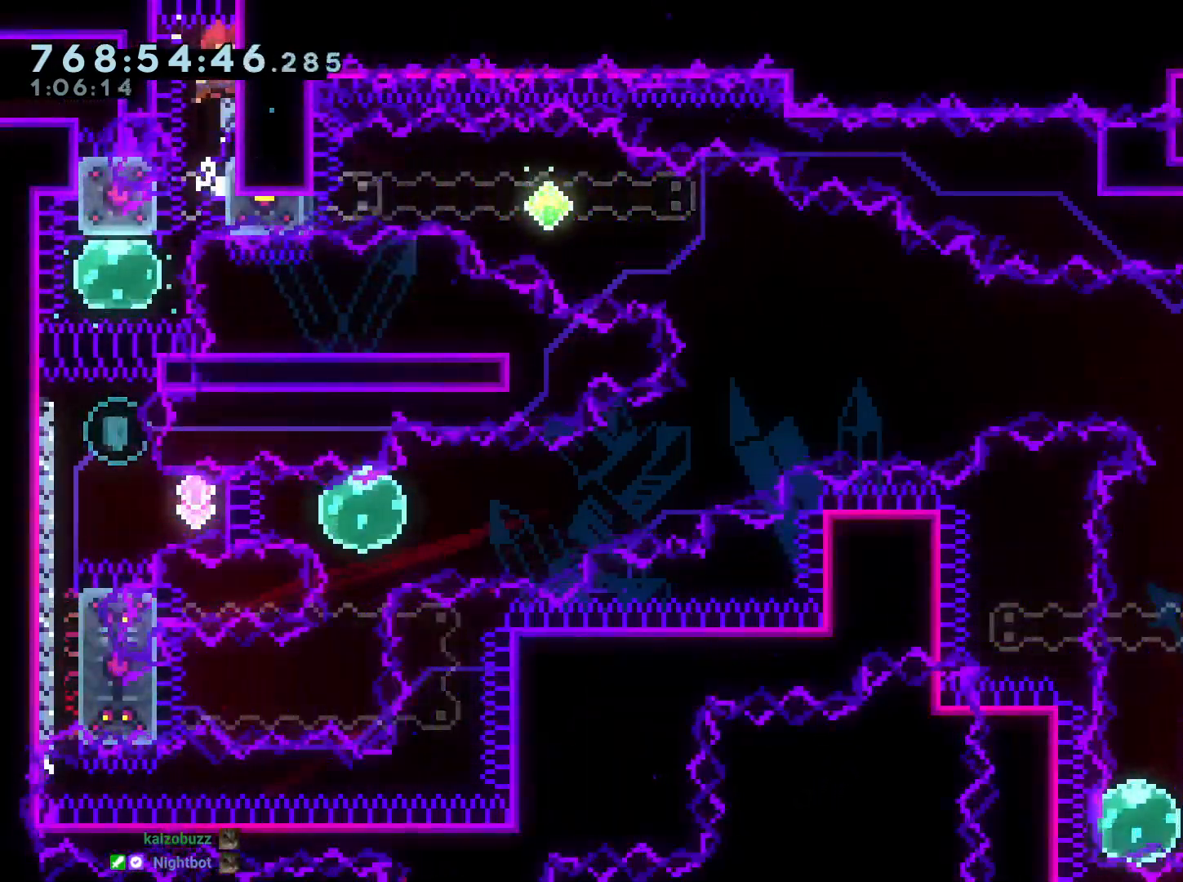
{"dt_ms": 500, "buttons": ["L2"], "left_stick": "center", "right_stick": "center", "events": [[367, "B", "up"]]}